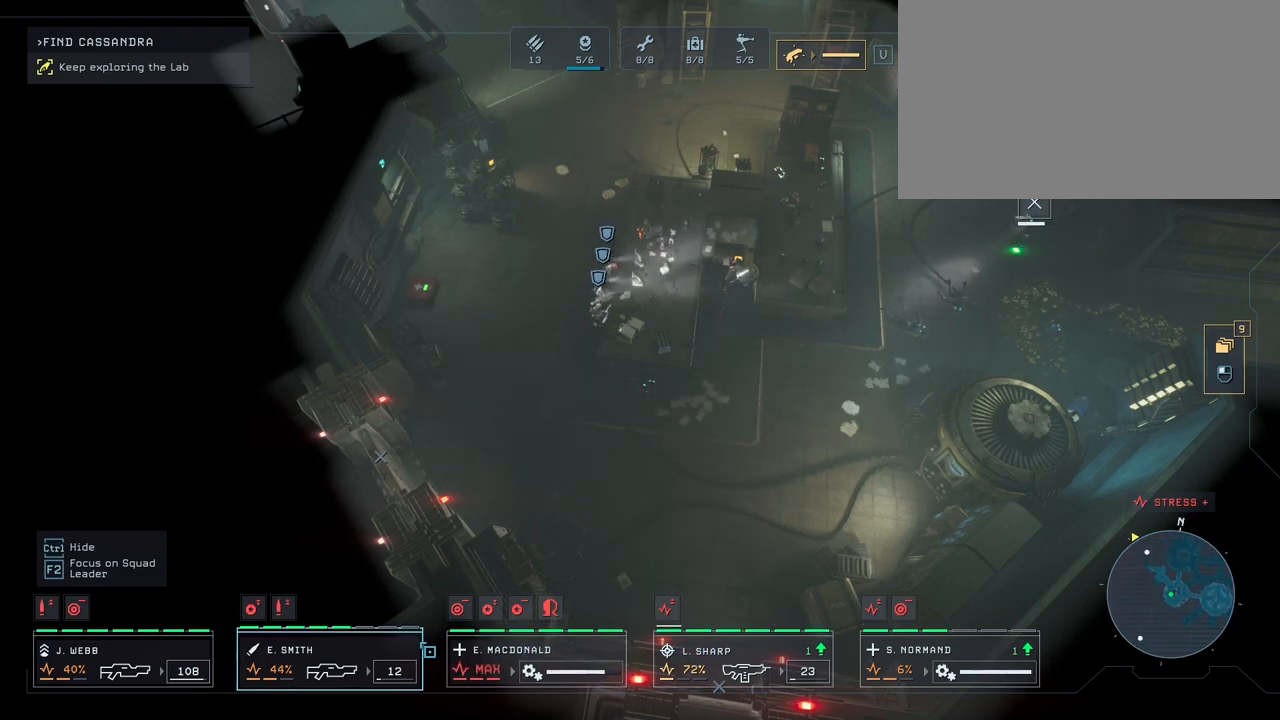
Gameplay with keyboard and mouse; each line is a JSON object with the keys and mouse buttons held at the frame after it. "events" lists presses ("down") and releases ("up") of "1", "2", "3", "4", "5", "a", "alt", "c", "caps_lock", "ctrl", "d", "e", "f", "g", "q", "r", "s", "shift", "space", "t", "tab", "v", "w", "x", "z", "mouse_left", "mouse_wheel" and "mouse_right" between this image and that frame as [ms after this image, input, new state], when the widget could be followed in between. "mouse_left", "mouse_wheel", "mouse_right" = the "left", "wheel", "right" buttons of the "mouse" list. No other keys are recorded. "wheel" means that the mouse wheel is clicked or scrolled. "mouse_move" is the direction in which the mouse moves at that frame (one of eight, or "still"), when it could be read.
{"keys": [], "mouse": [], "mouse_move": "still", "events": [[83, "mouse_left", "down"], [167, "mouse_left", "up"]]}
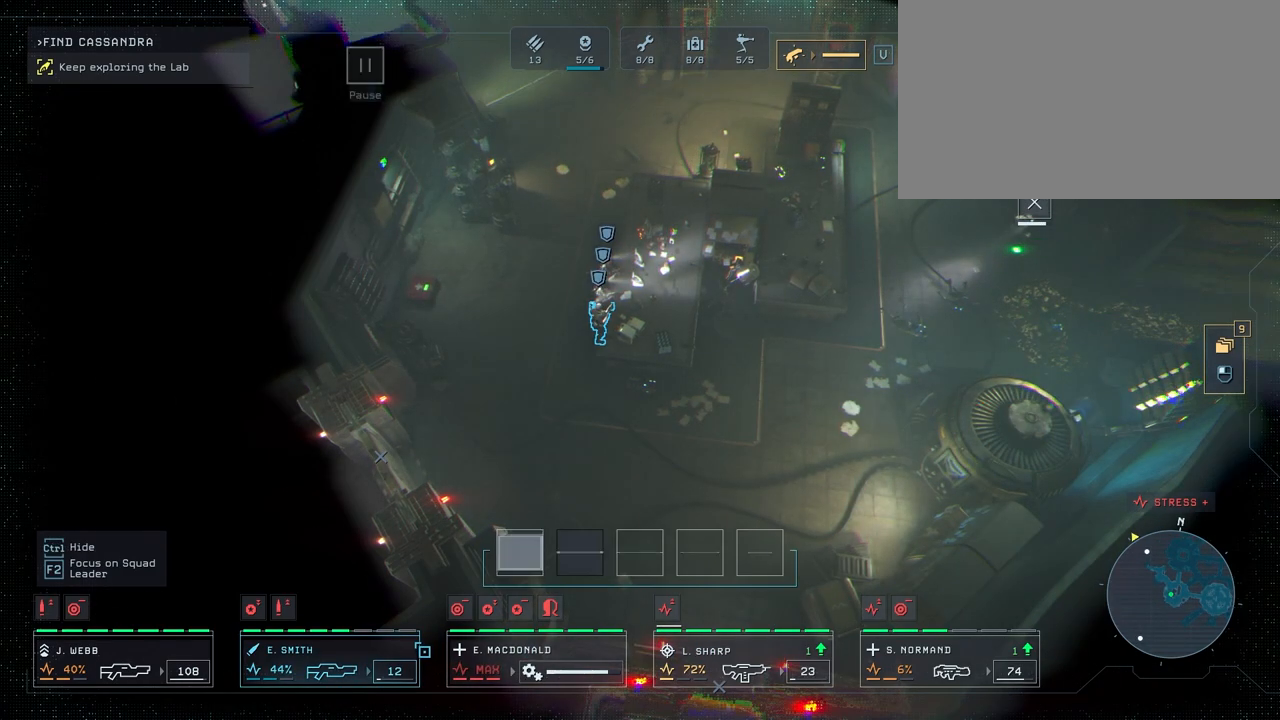
{"keys": [], "mouse": [], "mouse_move": "right", "events": []}
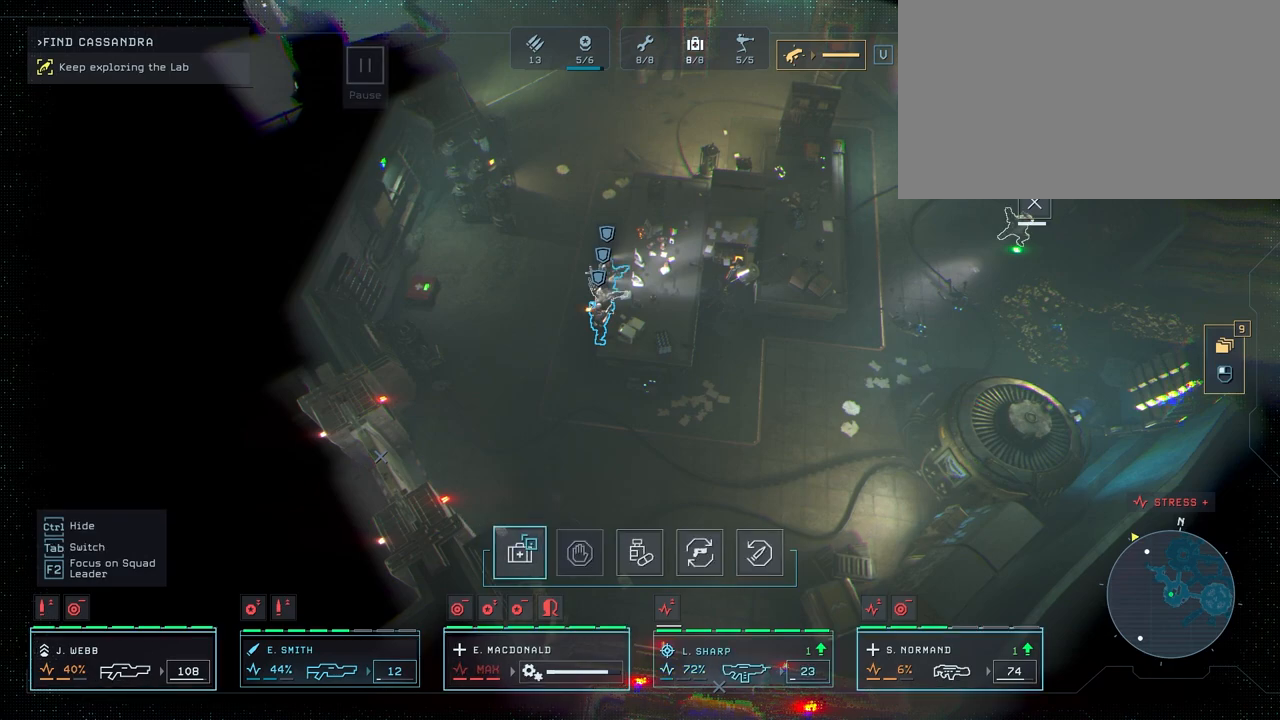
{"keys": [], "mouse": [], "mouse_move": "right", "events": [[333, "mouse_left", "down"], [417, "mouse_left", "up"]]}
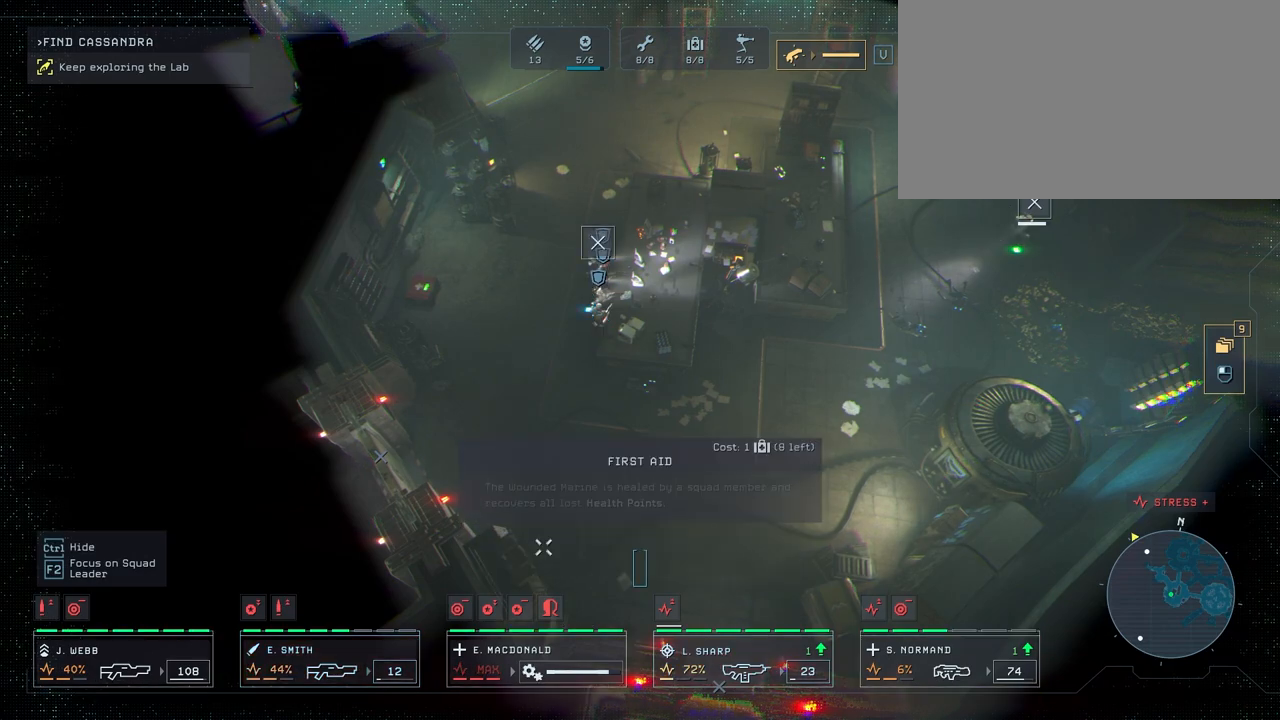
{"keys": [], "mouse": [], "mouse_move": "right", "events": []}
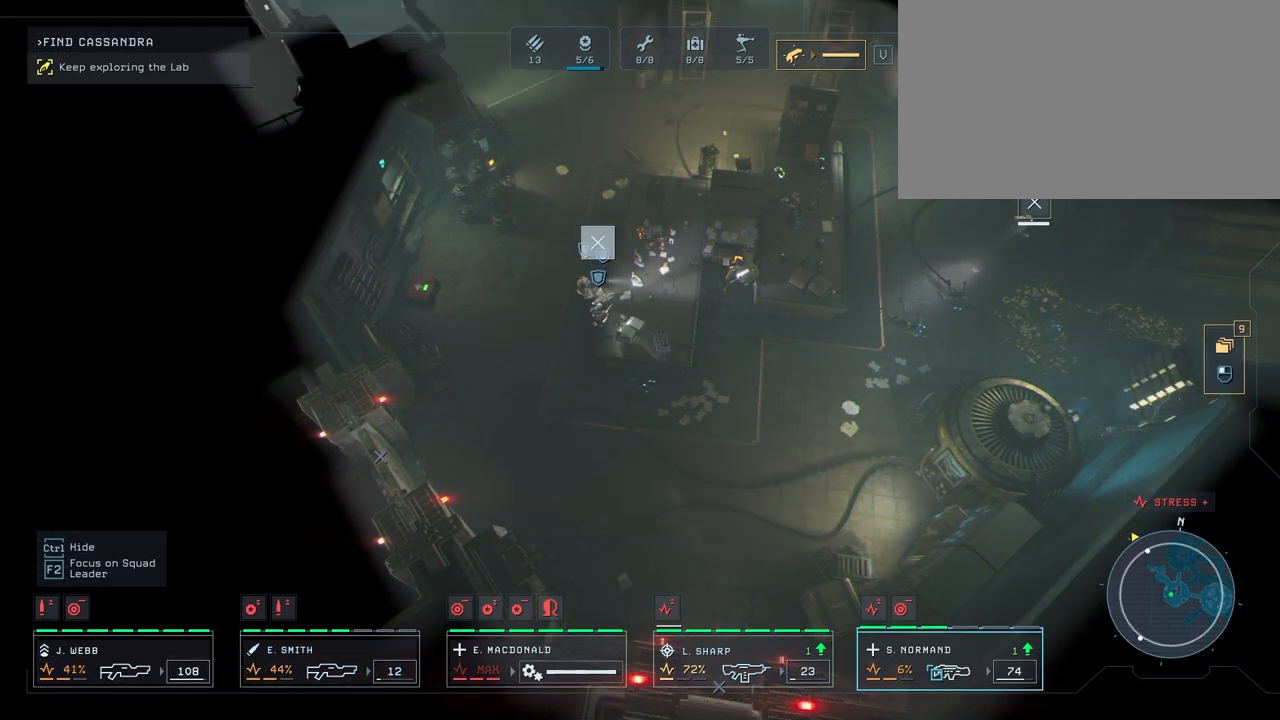
{"keys": [], "mouse": [], "mouse_move": "up", "events": [[50, "mouse_left", "down"], [133, "mouse_left", "up"]]}
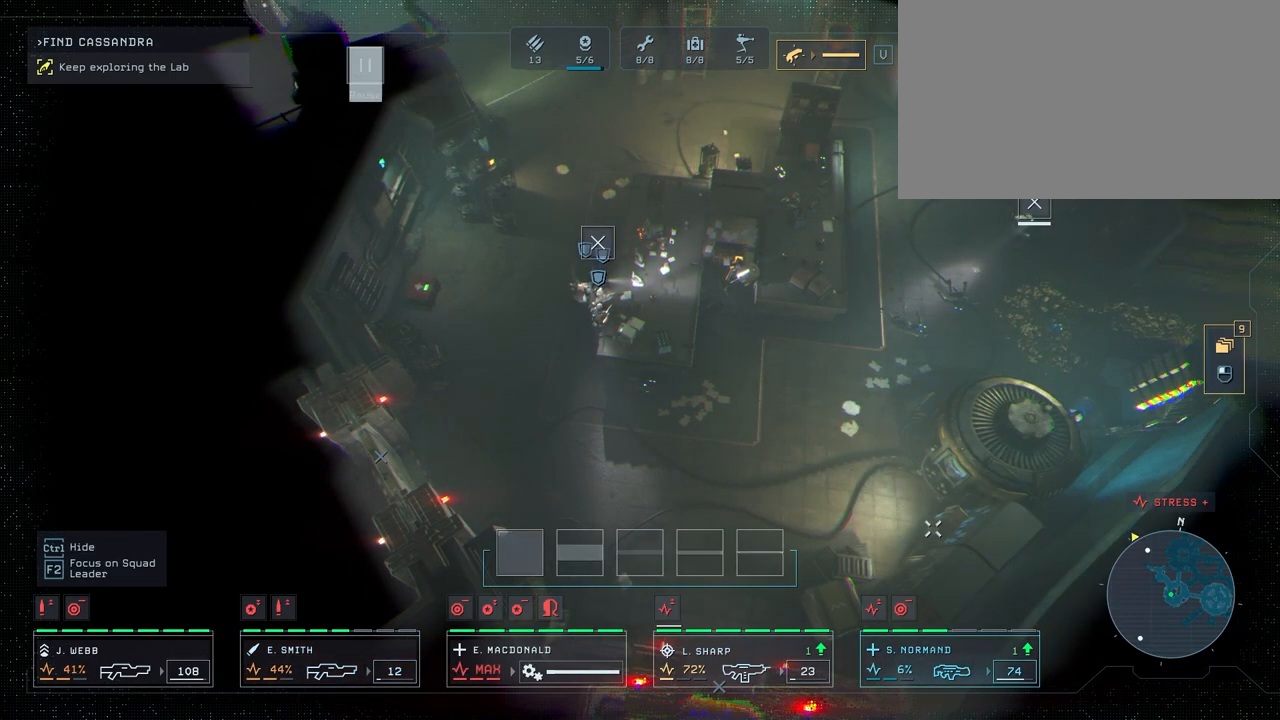
{"keys": [], "mouse": [], "mouse_move": "up-left", "events": []}
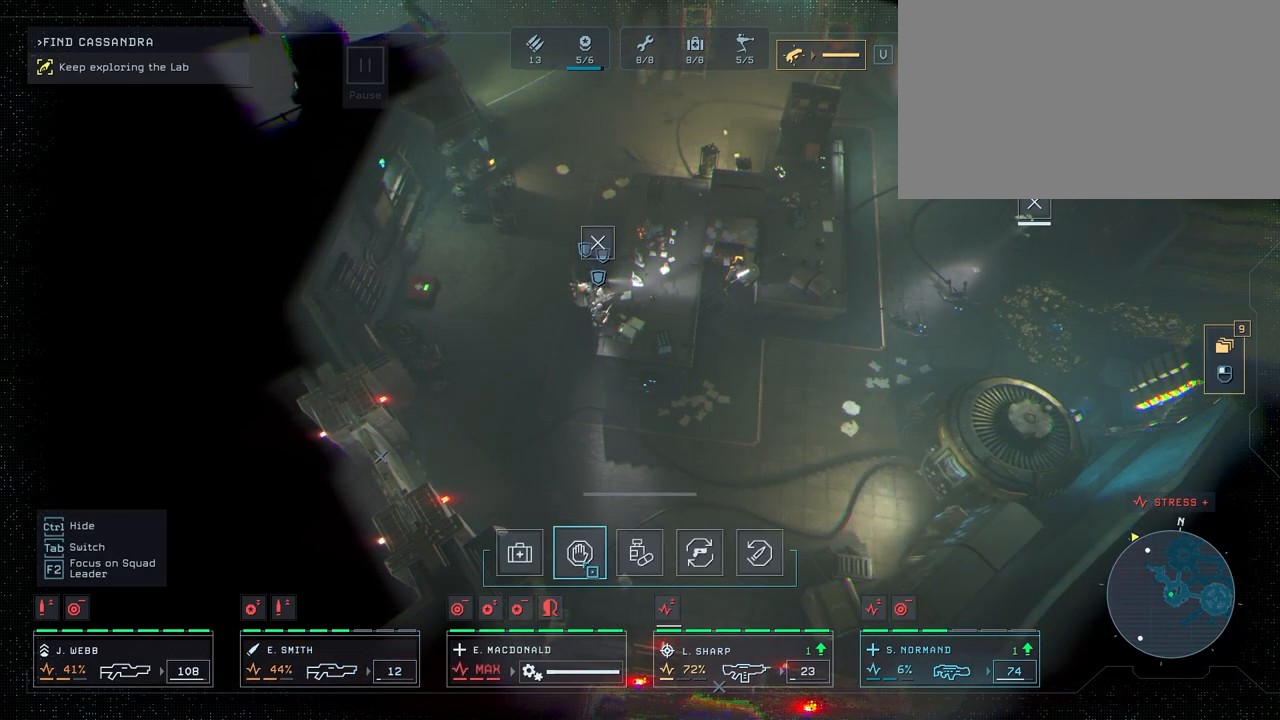
{"keys": [], "mouse": ["left"], "mouse_move": "still", "events": [[383, "mouse_left", "down"]]}
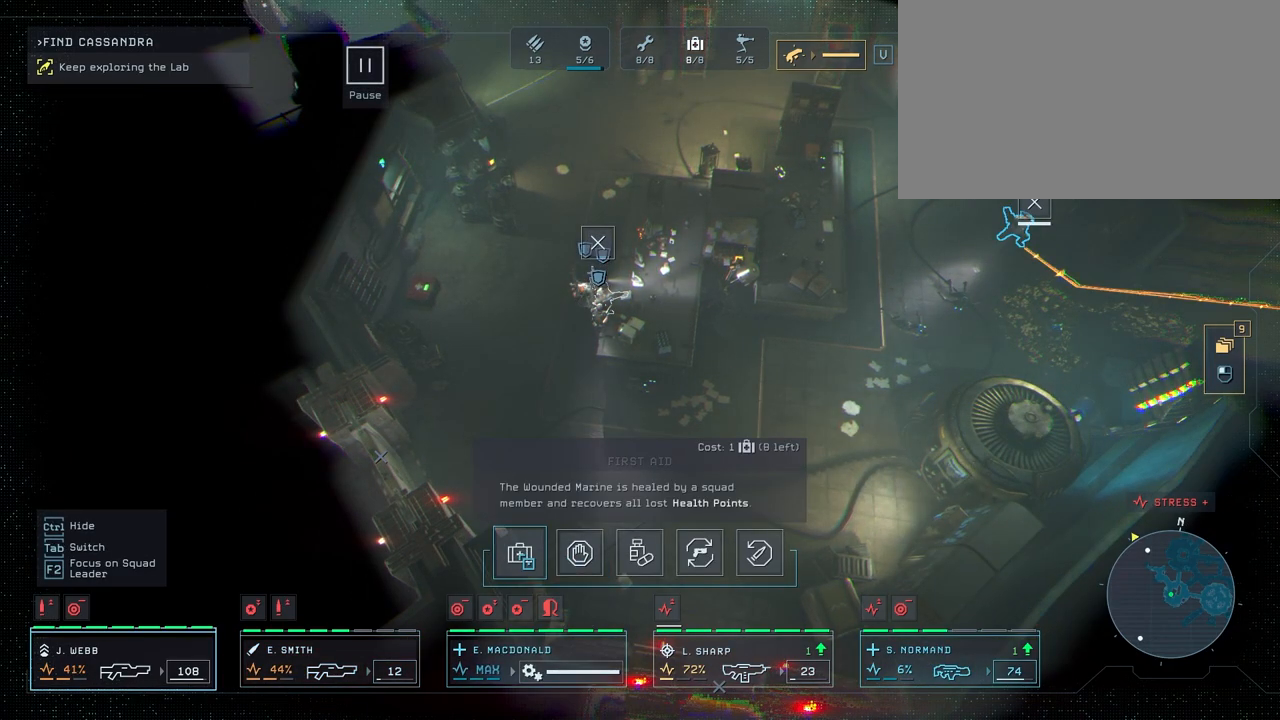
{"keys": [], "mouse": [], "mouse_move": "right", "events": [[17, "mouse_left", "up"]]}
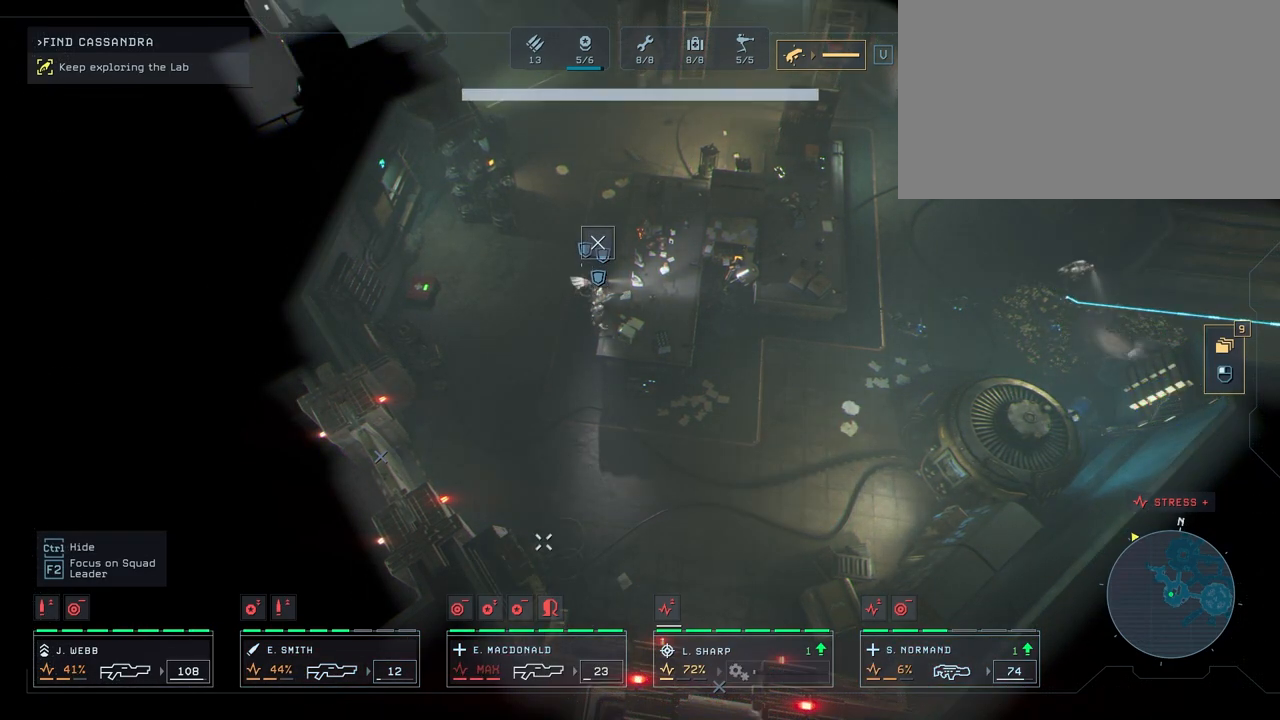
{"keys": [], "mouse": [], "mouse_move": "up-left", "events": []}
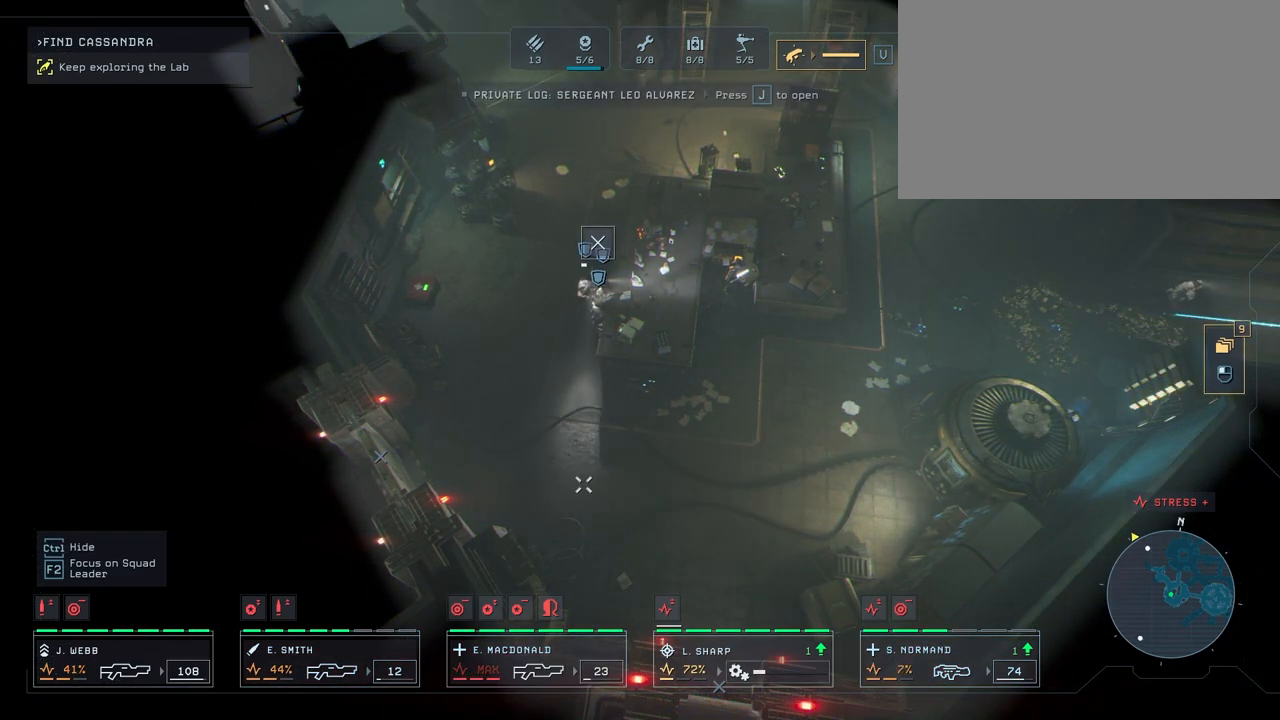
{"keys": [], "mouse": [], "mouse_move": "up-left", "events": []}
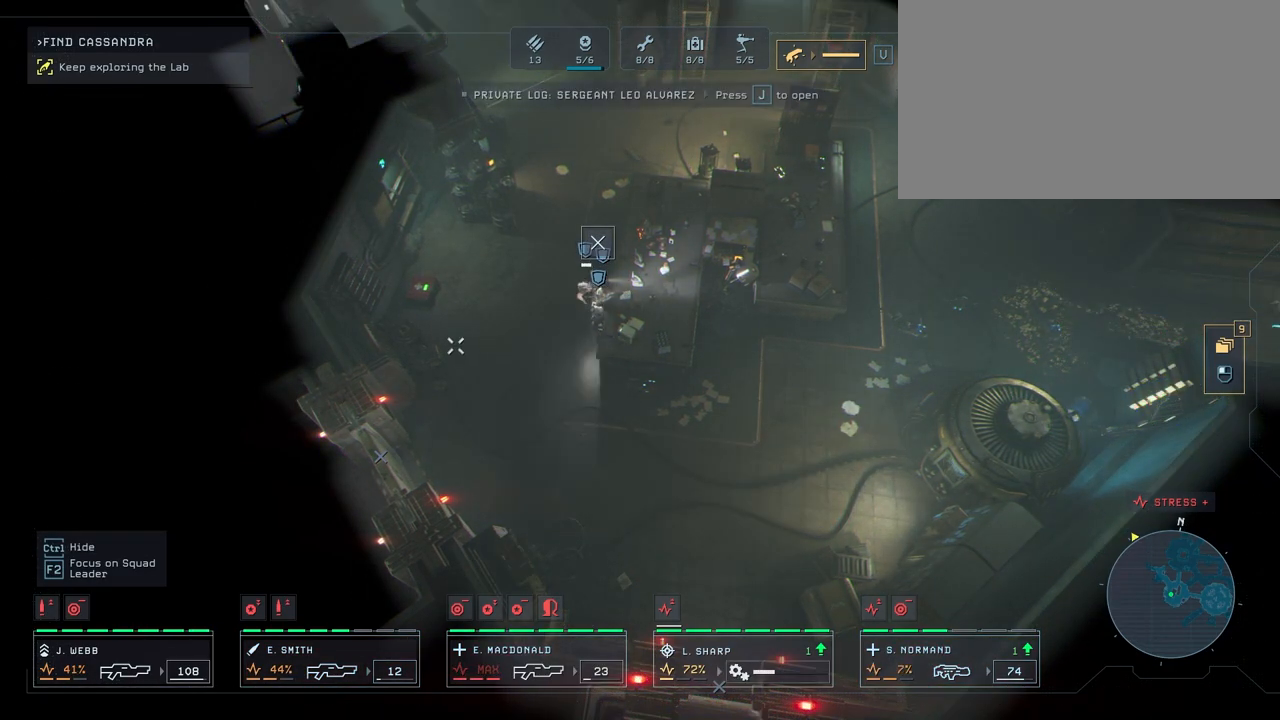
{"keys": [], "mouse": [], "mouse_move": "still", "events": [[350, "mouse_left", "down"], [483, "mouse_left", "up"]]}
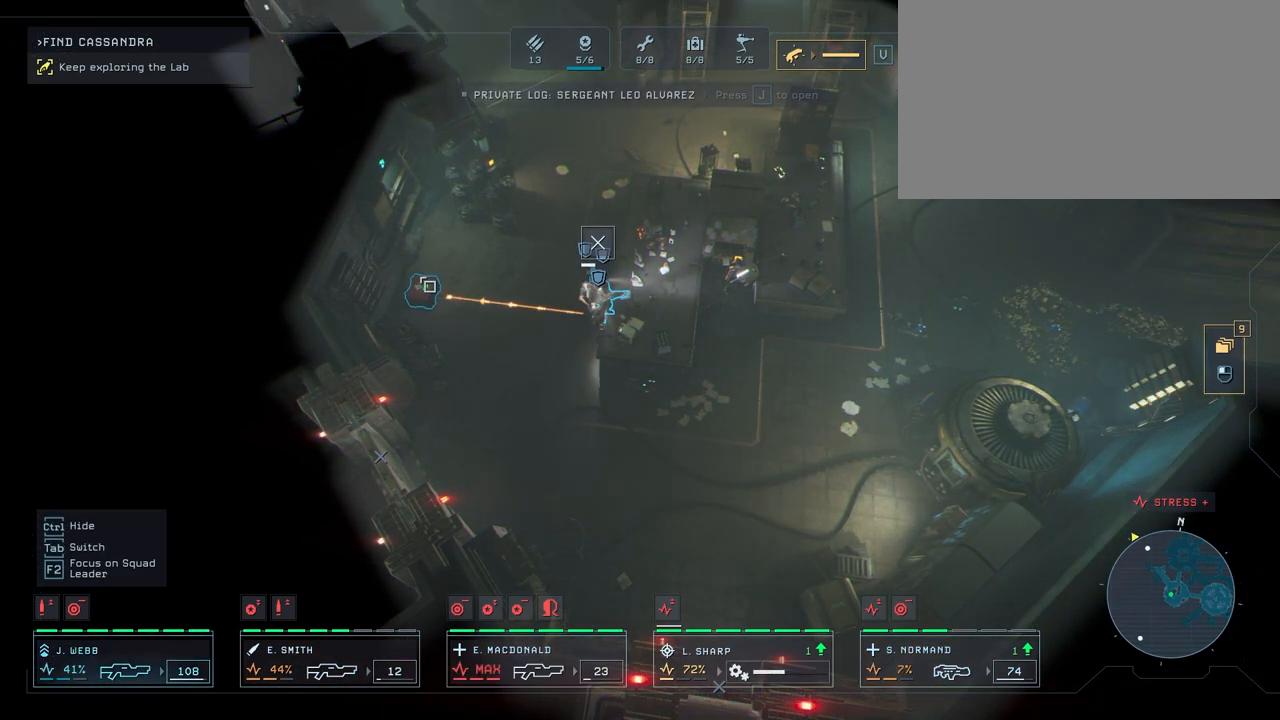
{"keys": ["d"], "mouse": [], "mouse_move": "right", "events": [[117, "d", "down"]]}
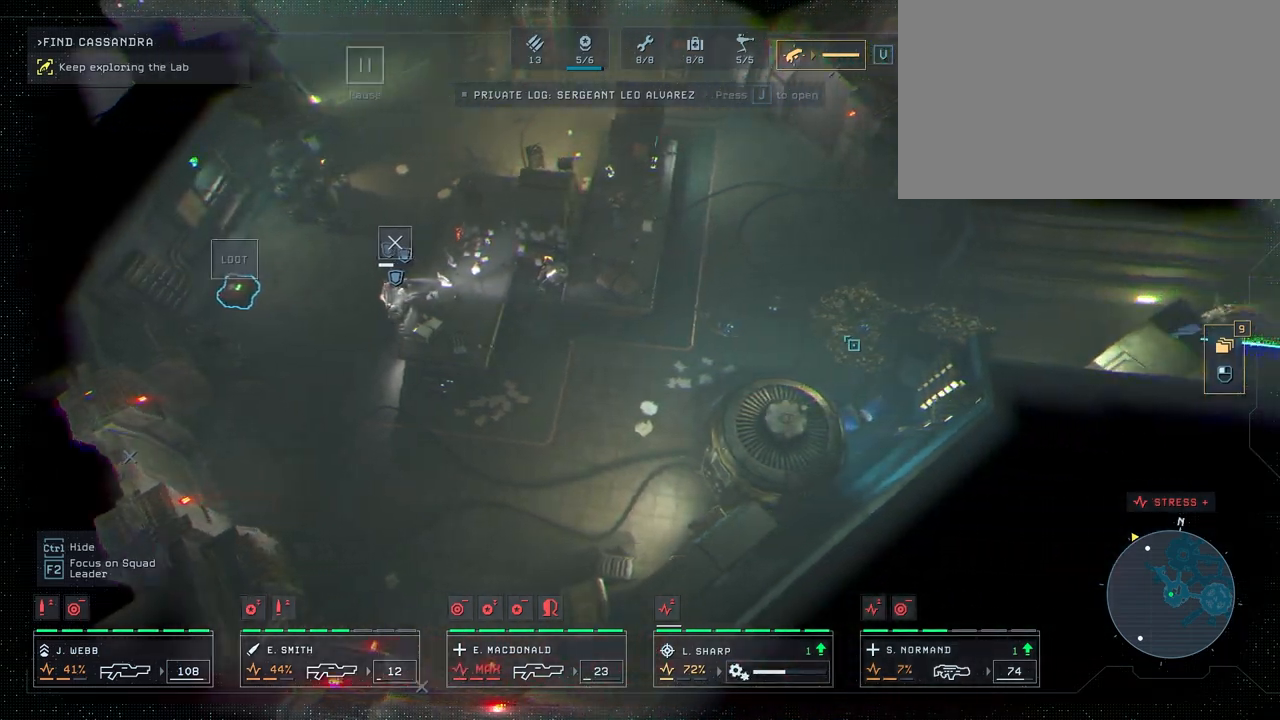
{"keys": ["a"], "mouse": [], "mouse_move": "left", "events": [[333, "d", "up"], [417, "a", "down"]]}
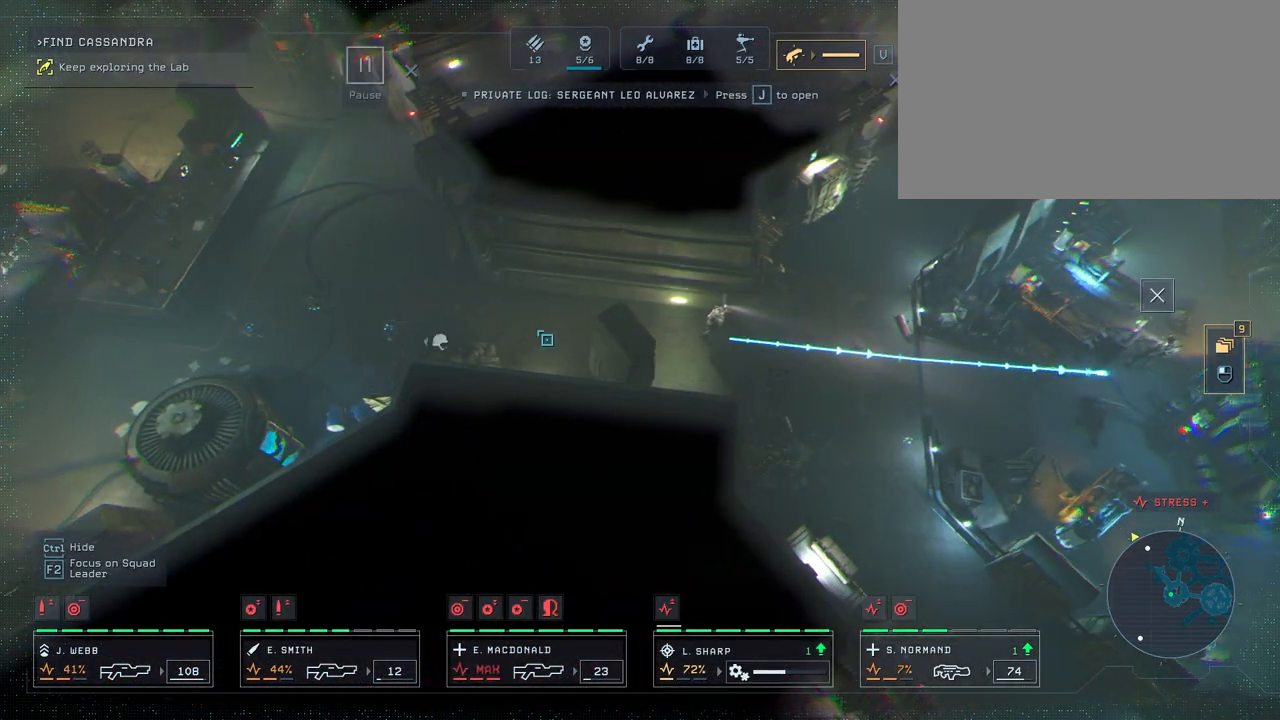
{"keys": ["d"], "mouse": [], "mouse_move": "still", "events": [[200, "a", "up"], [250, "d", "down"]]}
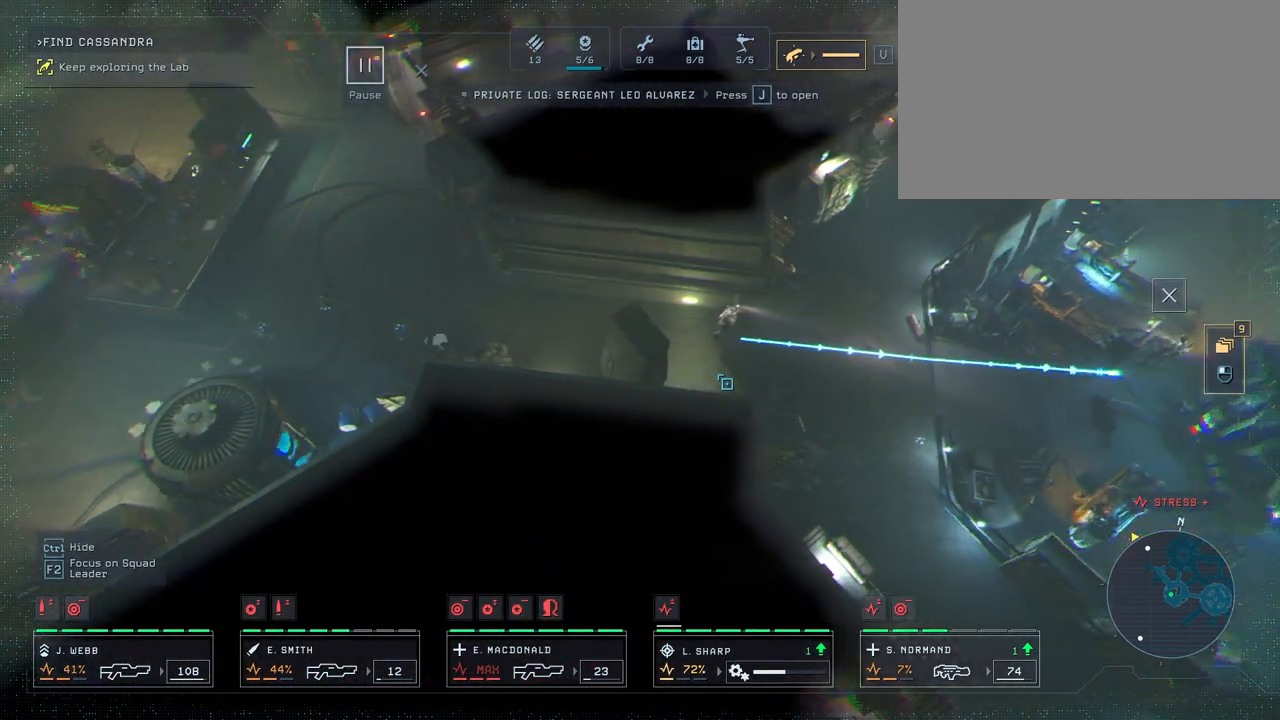
{"keys": ["a"], "mouse": [], "mouse_move": "still", "events": [[50, "d", "up"], [83, "a", "down"]]}
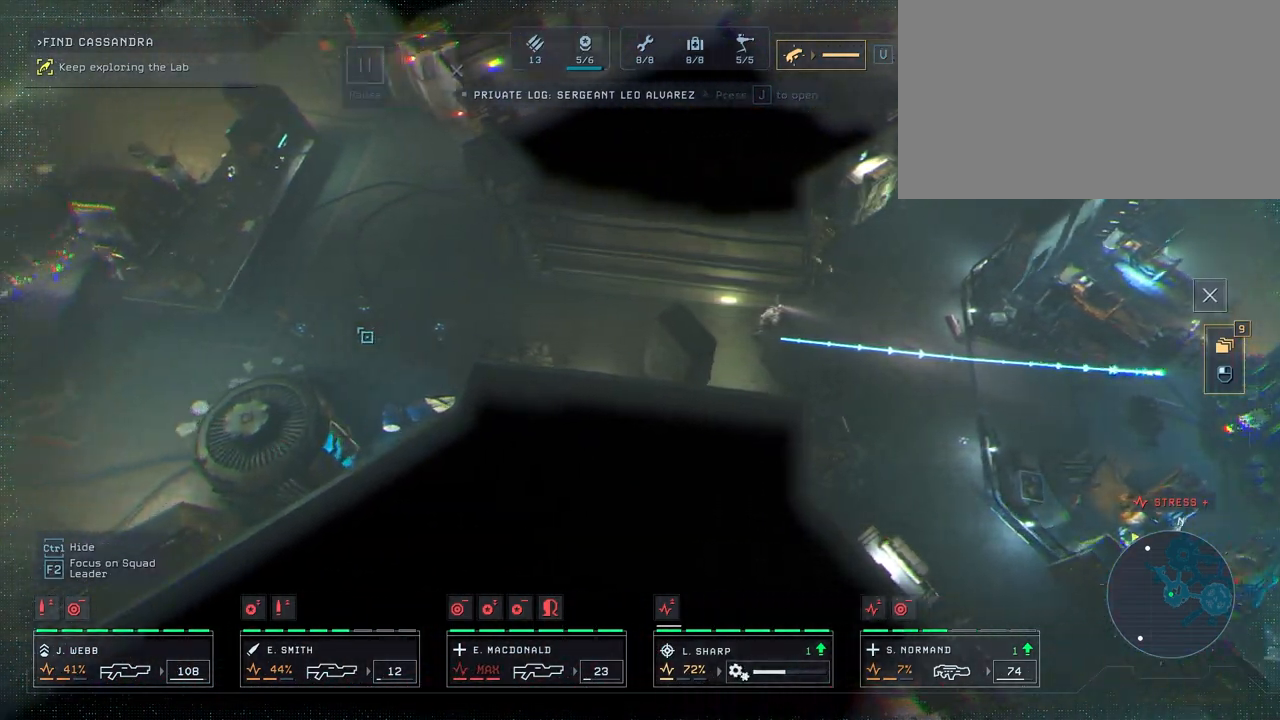
{"keys": [], "mouse": [], "mouse_move": "right", "events": [[400, "a", "up"]]}
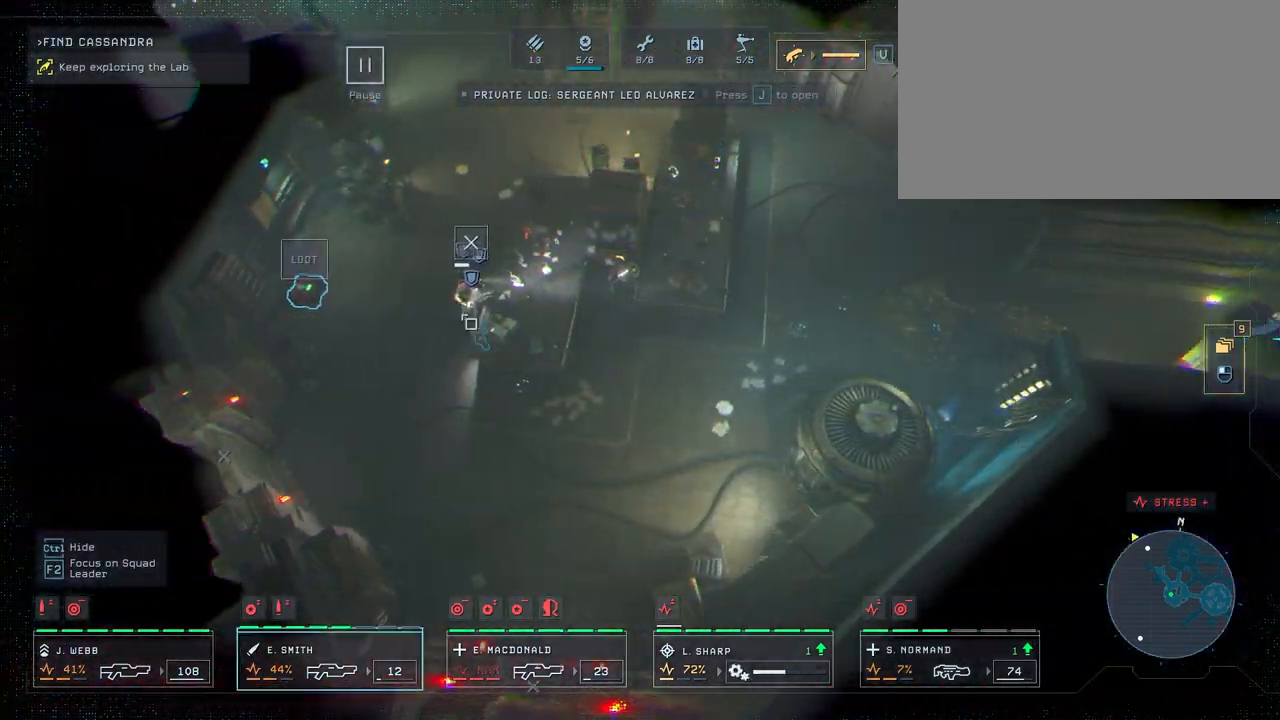
{"keys": [], "mouse": [], "mouse_move": "right", "events": [[117, "mouse_left", "down"], [200, "mouse_left", "up"]]}
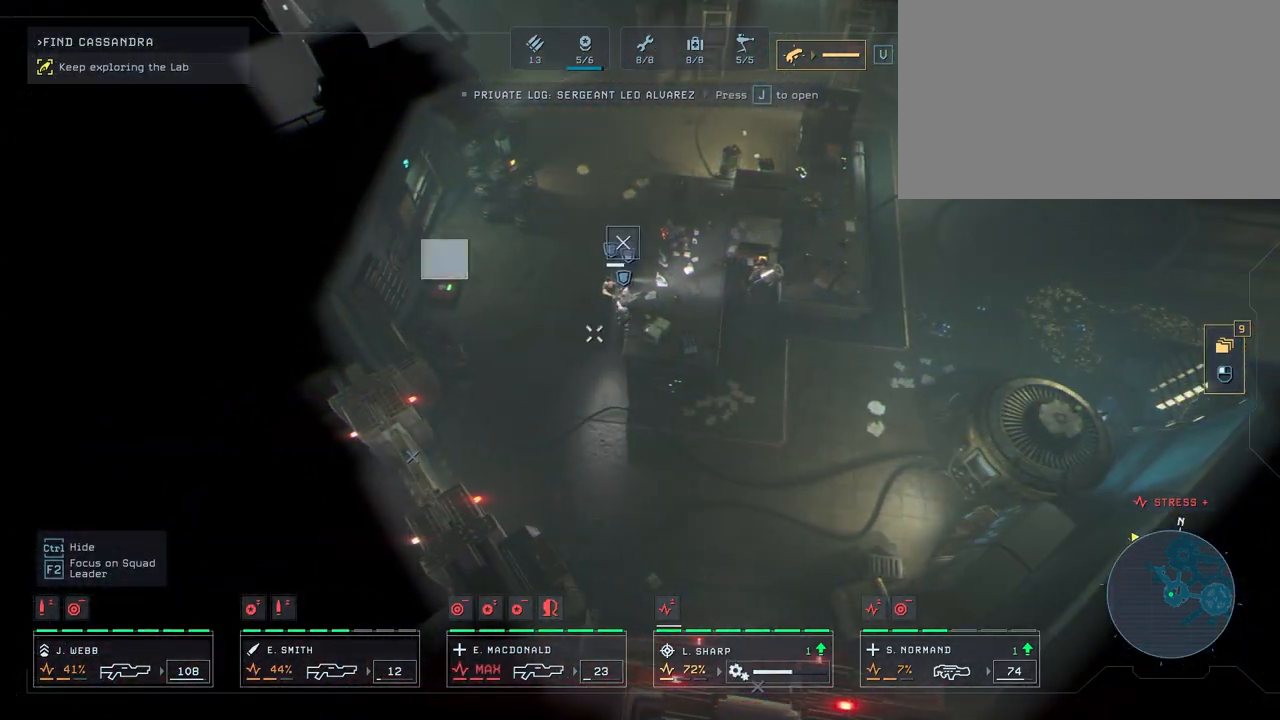
{"keys": [], "mouse": [], "mouse_move": "still", "events": []}
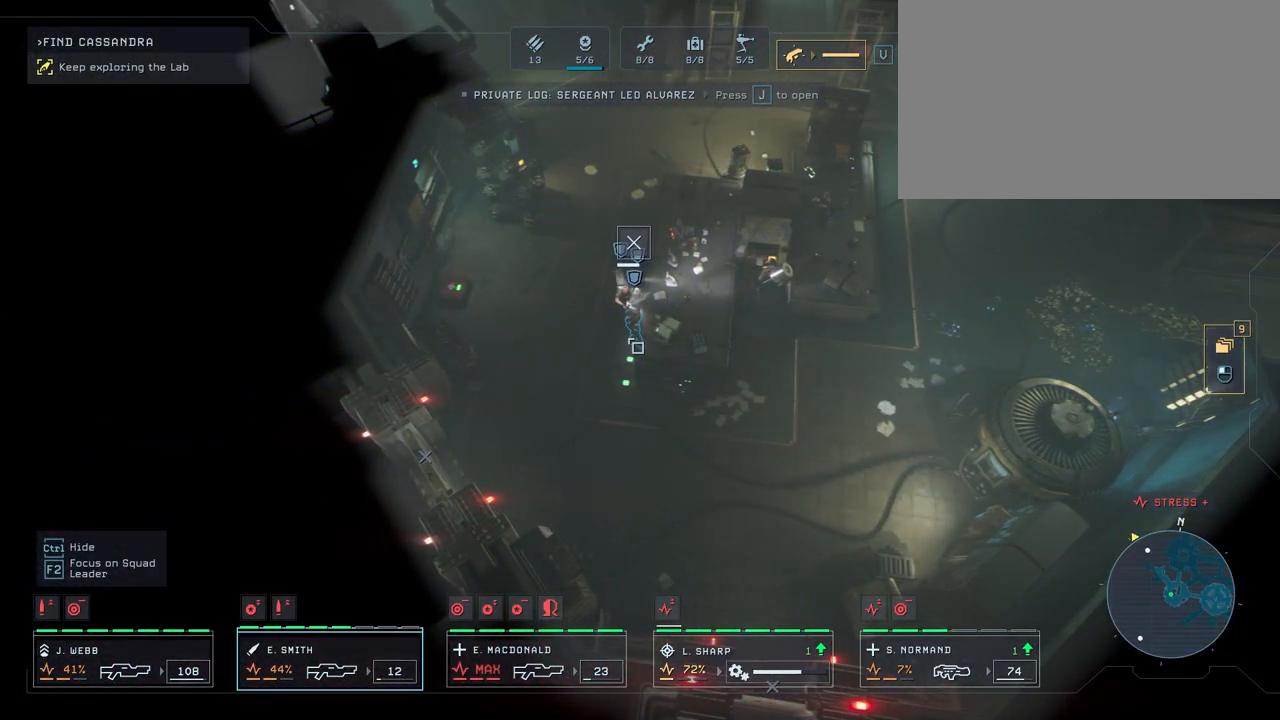
{"keys": [], "mouse": [], "mouse_move": "still", "events": []}
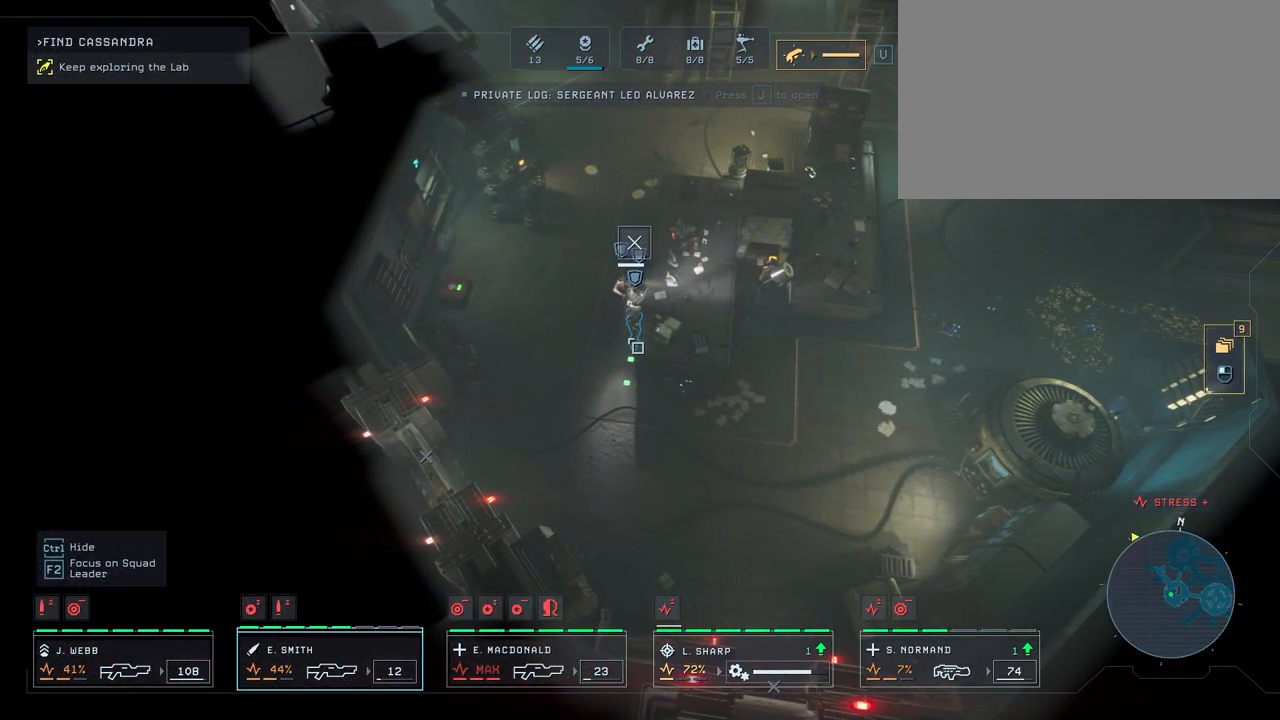
{"keys": [], "mouse": [], "mouse_move": "still", "events": []}
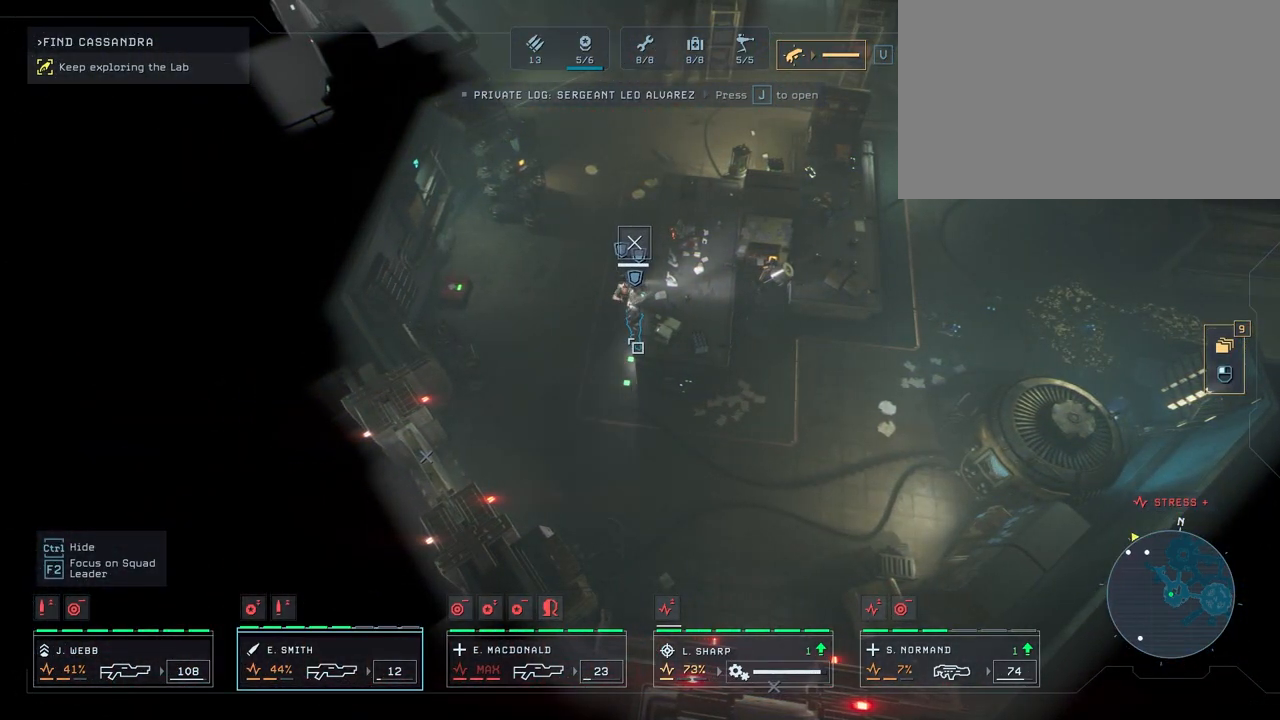
{"keys": [], "mouse": [], "mouse_move": "left", "events": []}
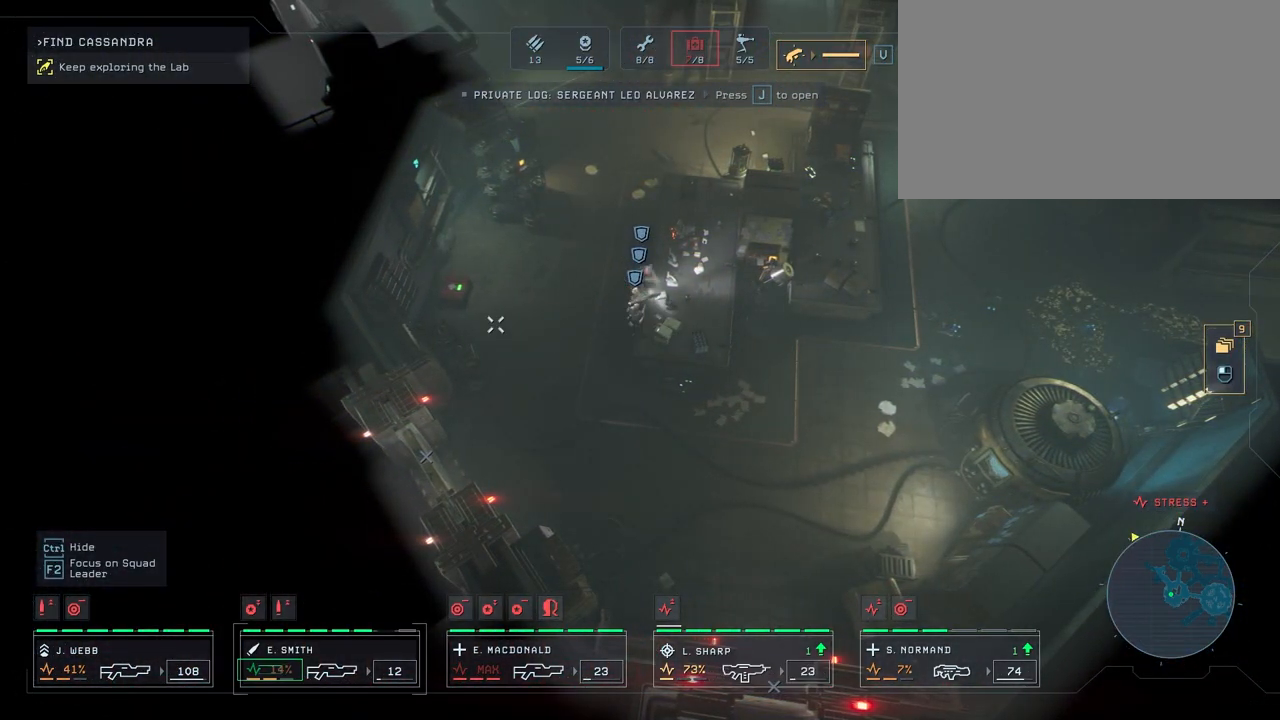
{"keys": [], "mouse": [], "mouse_move": "still", "events": []}
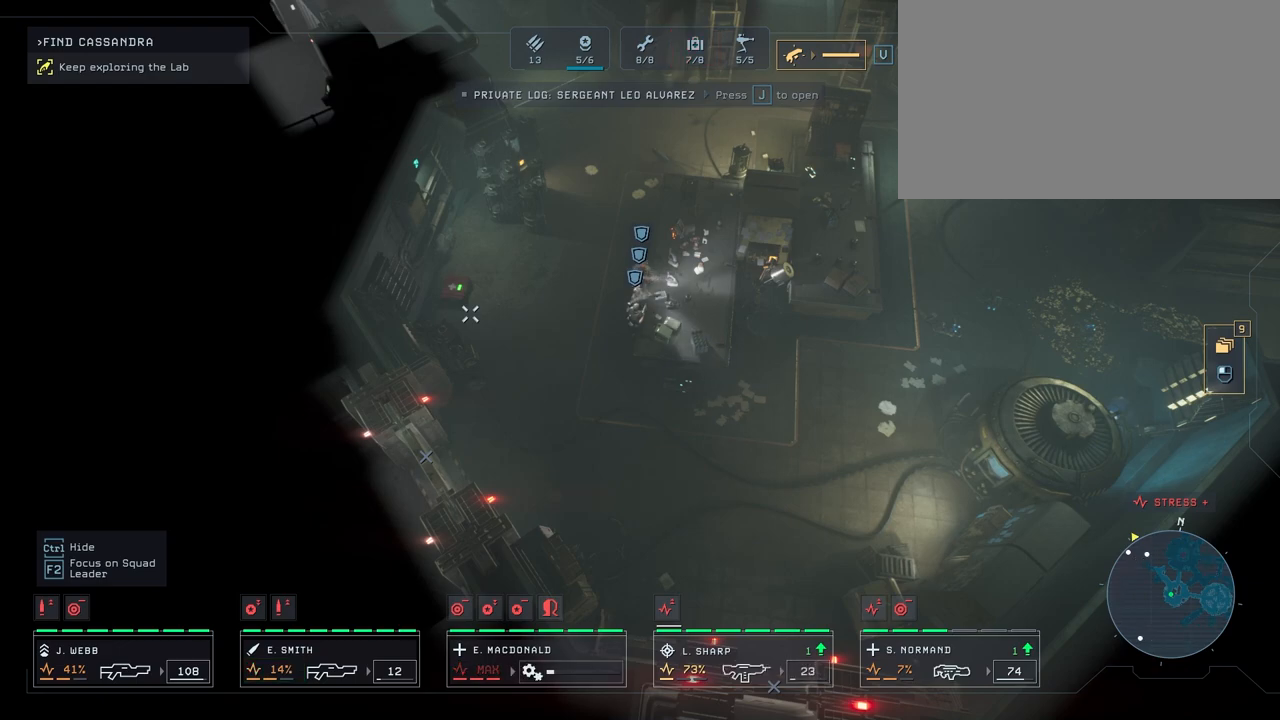
{"keys": [], "mouse": [], "mouse_move": "still", "events": [[383, "mouse_left", "down"], [467, "mouse_left", "up"]]}
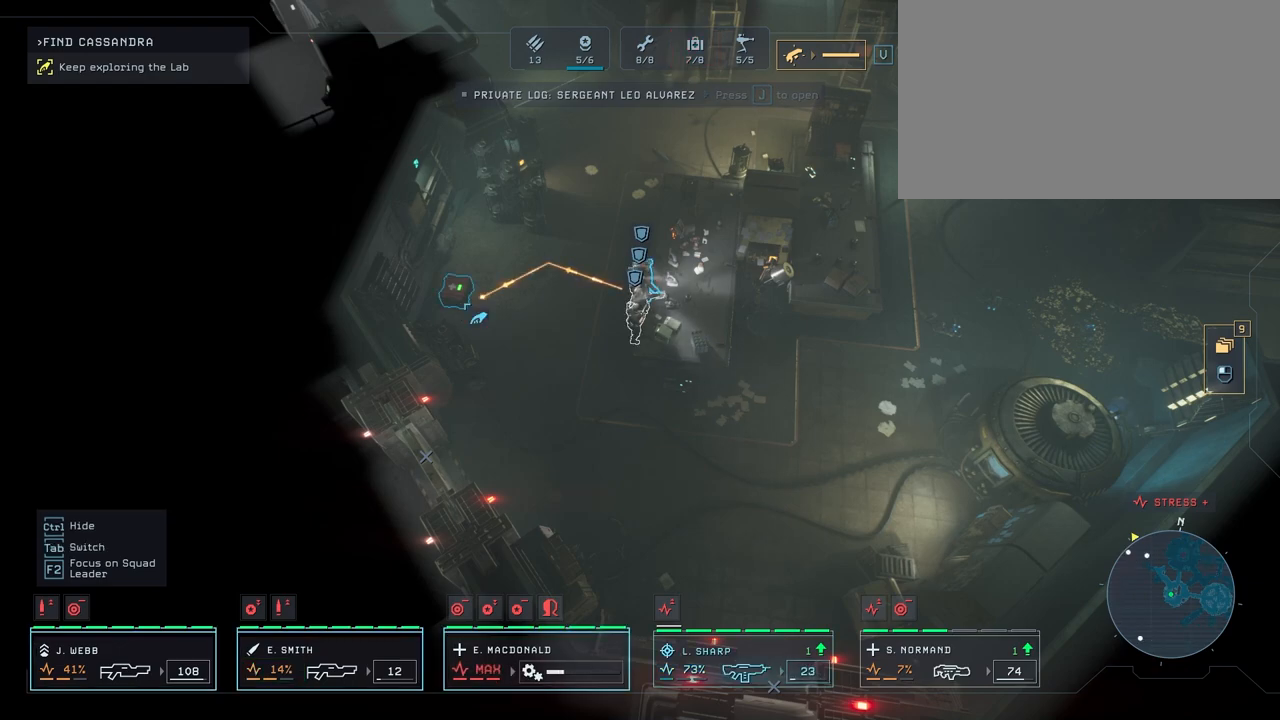
{"keys": ["d"], "mouse": [], "mouse_move": "right", "events": [[500, "d", "down"]]}
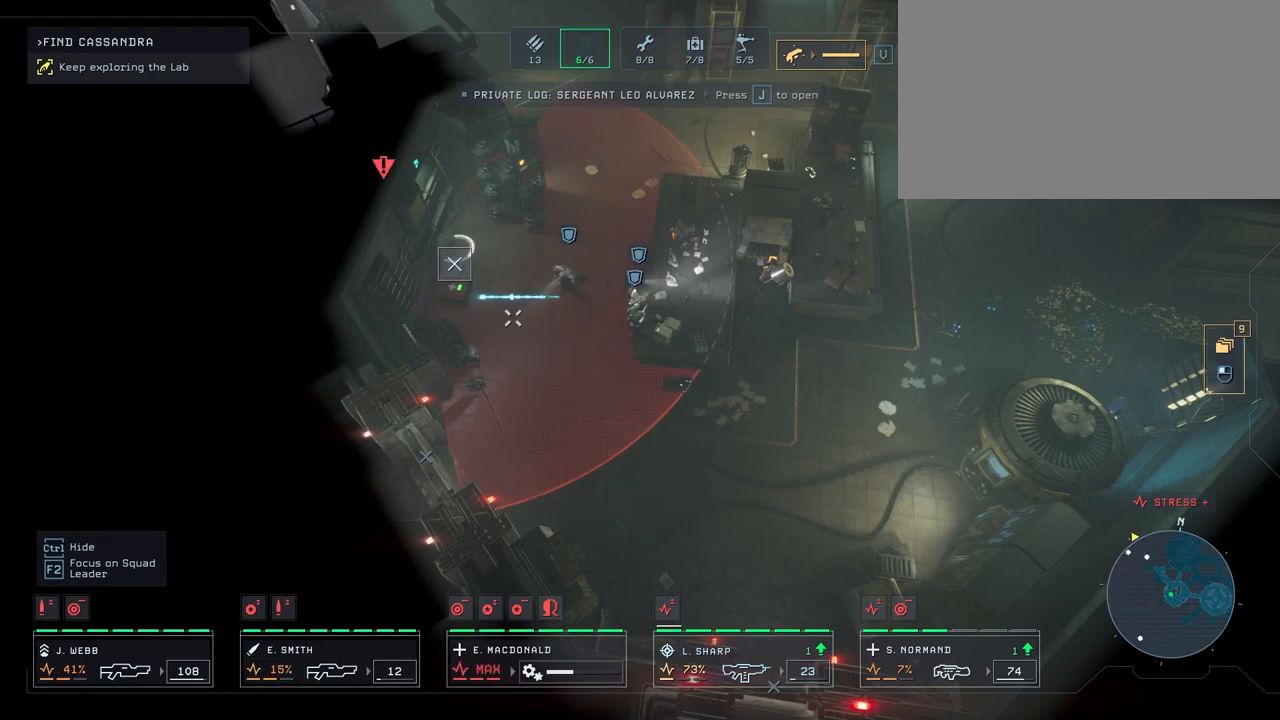
{"keys": ["d"], "mouse": [], "events": []}
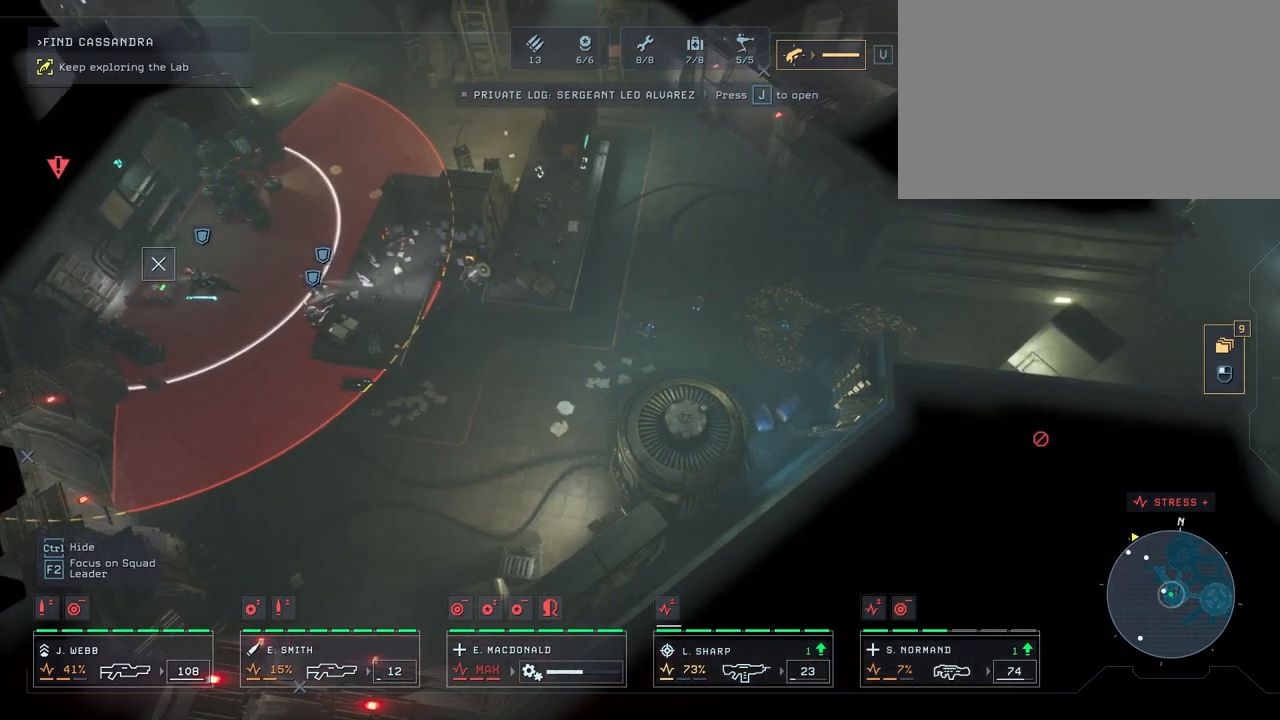
{"keys": ["a"], "mouse": [], "mouse_move": "left", "events": [[133, "d", "up"], [183, "a", "down"]]}
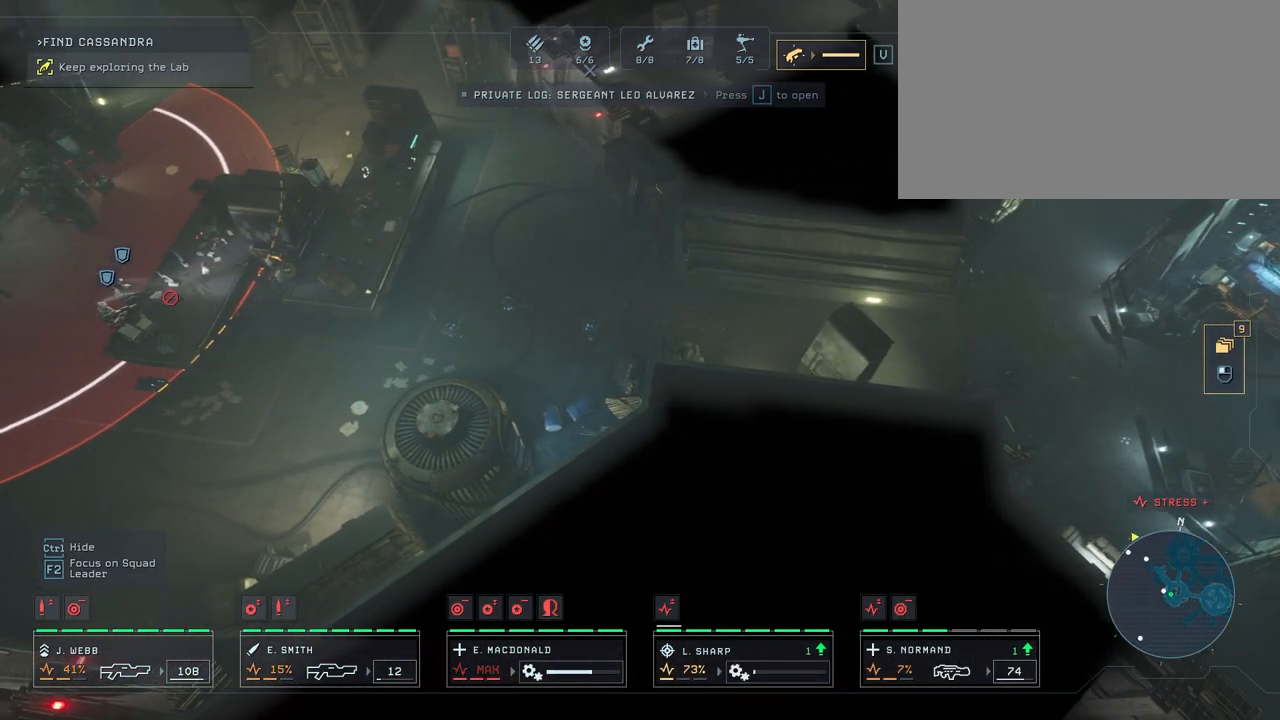
{"keys": [], "mouse": [], "mouse_move": "right", "events": [[350, "a", "up"]]}
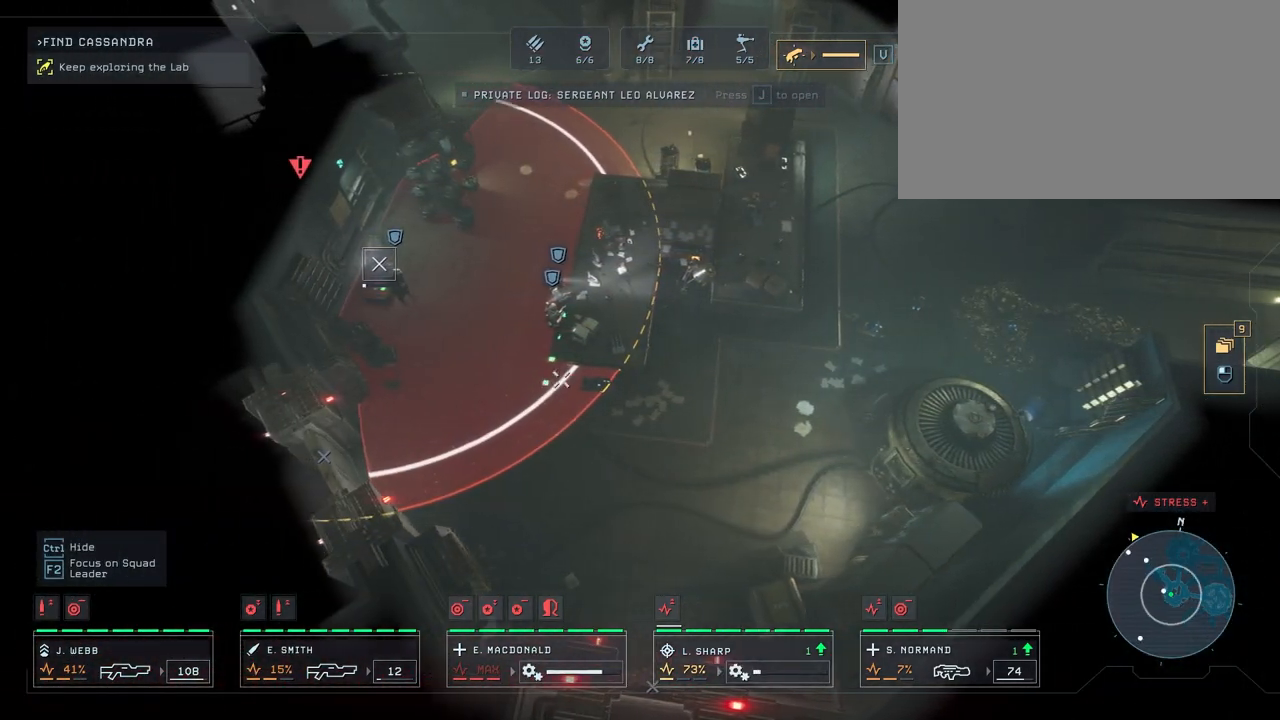
{"keys": [], "mouse": [], "mouse_move": "left", "events": []}
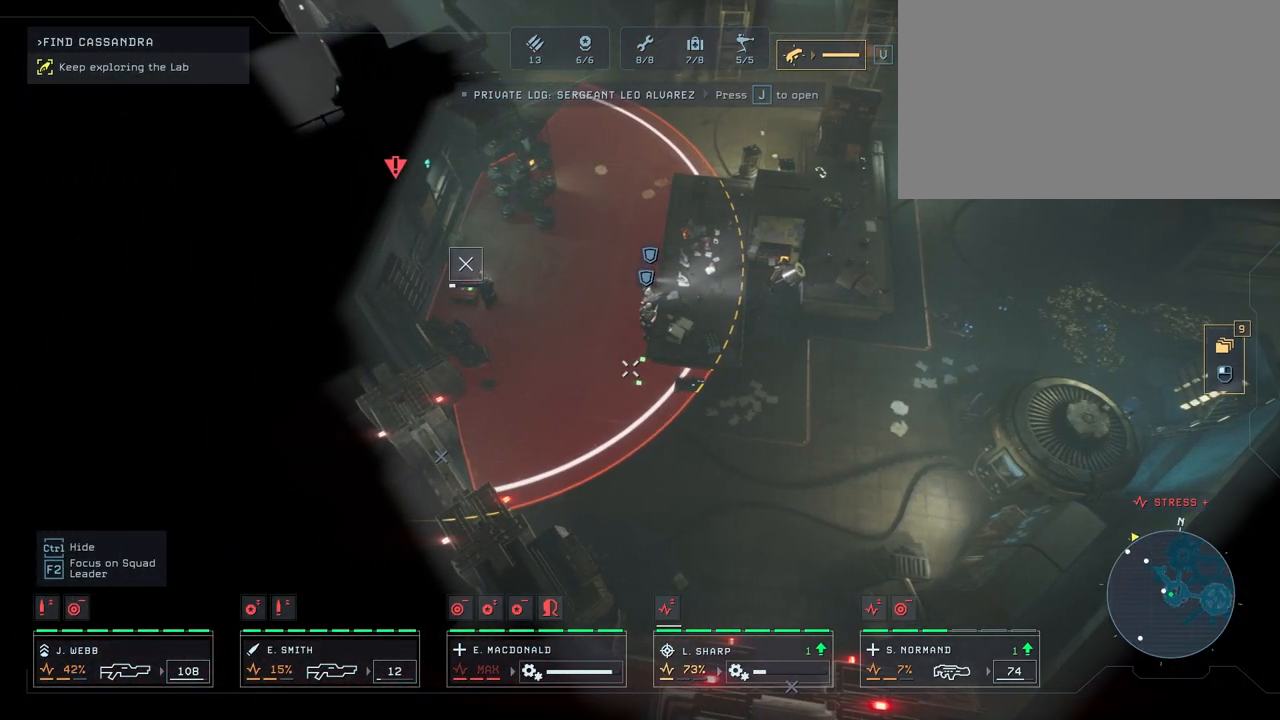
{"keys": [], "mouse": [], "mouse_move": "still", "events": []}
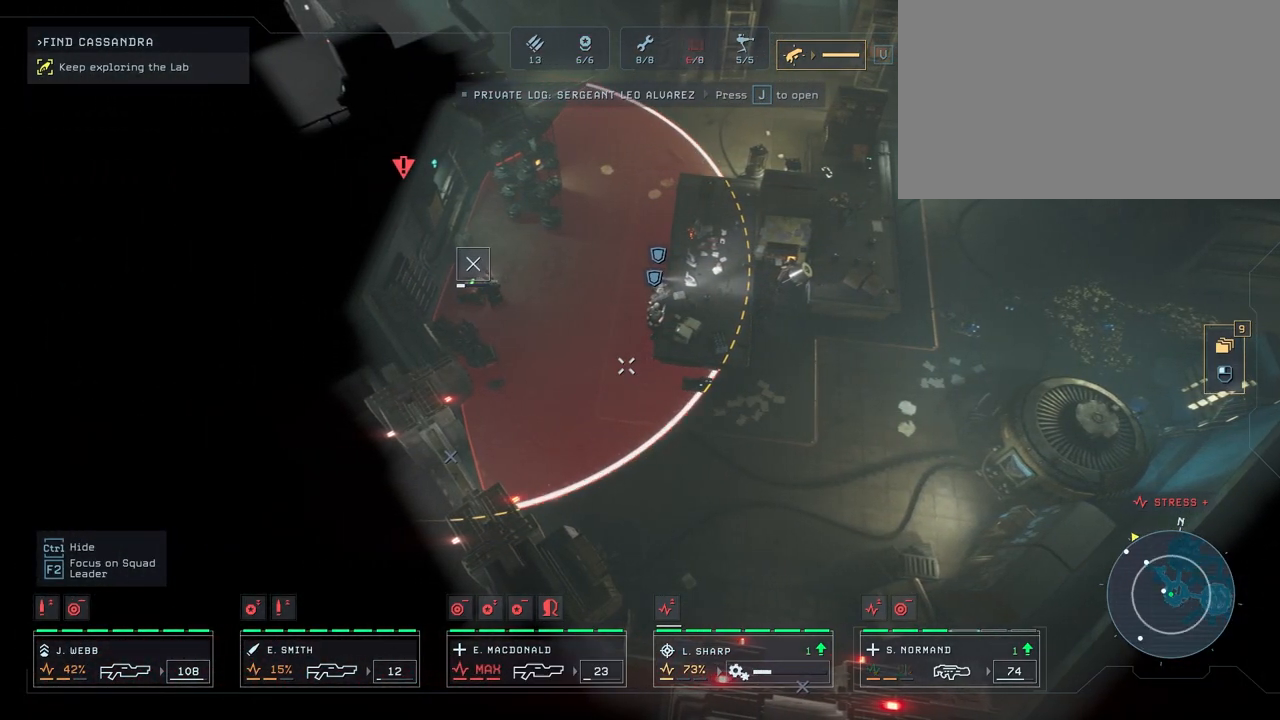
{"keys": [], "mouse": [], "mouse_move": "still", "events": []}